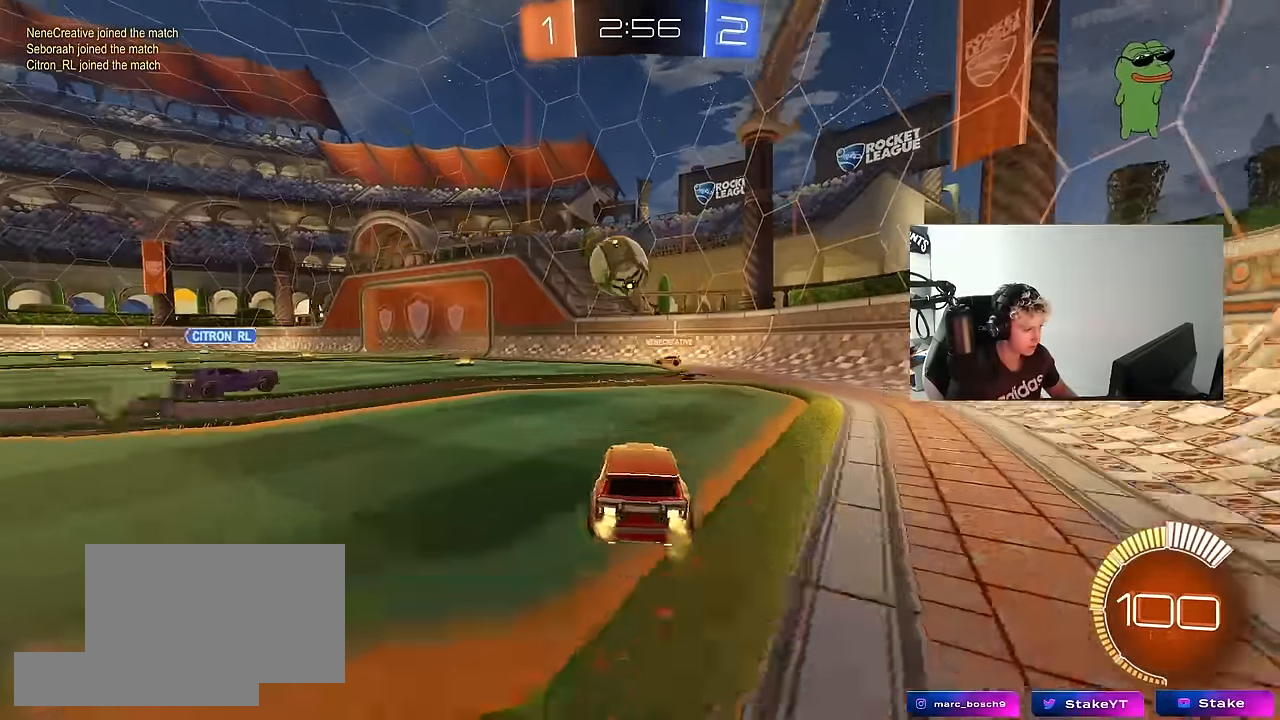
Gameplay with keyboard and mouse; each line is a JSON object with the keys and mouse buttons held at the frame after it. "events" lists presses ("down") and releases ("up") of "1", "2", "3", "4", "5", "a", "alt", "c", "caps_lock", "ctrl", "d", "e", "f", "g", "q", "r", "s", "shift", "space", "t", "tab", "v", "w", "x", "z", "mouse_left", "mouse_wheel" and "mouse_right" between this image and that frame as [ms after this image, input, new state], when the widget could be followed in between. "mouse_left", "mouse_wheel", "mouse_right" = the "left", "wheel", "right" buttons of the "mouse" list. No other keys are recorded. "wheel" means that the mouse wheel is clicked or scrolled. "mouse_move" is the direction in which the mouse moves at that frame (one of eight, or "still"), when it could be read.
{"keys": ["d", "w"], "mouse": [], "mouse_move": "still", "events": [[100, "a", "up"], [100, "shift", "up"], [150, "d", "down"]]}
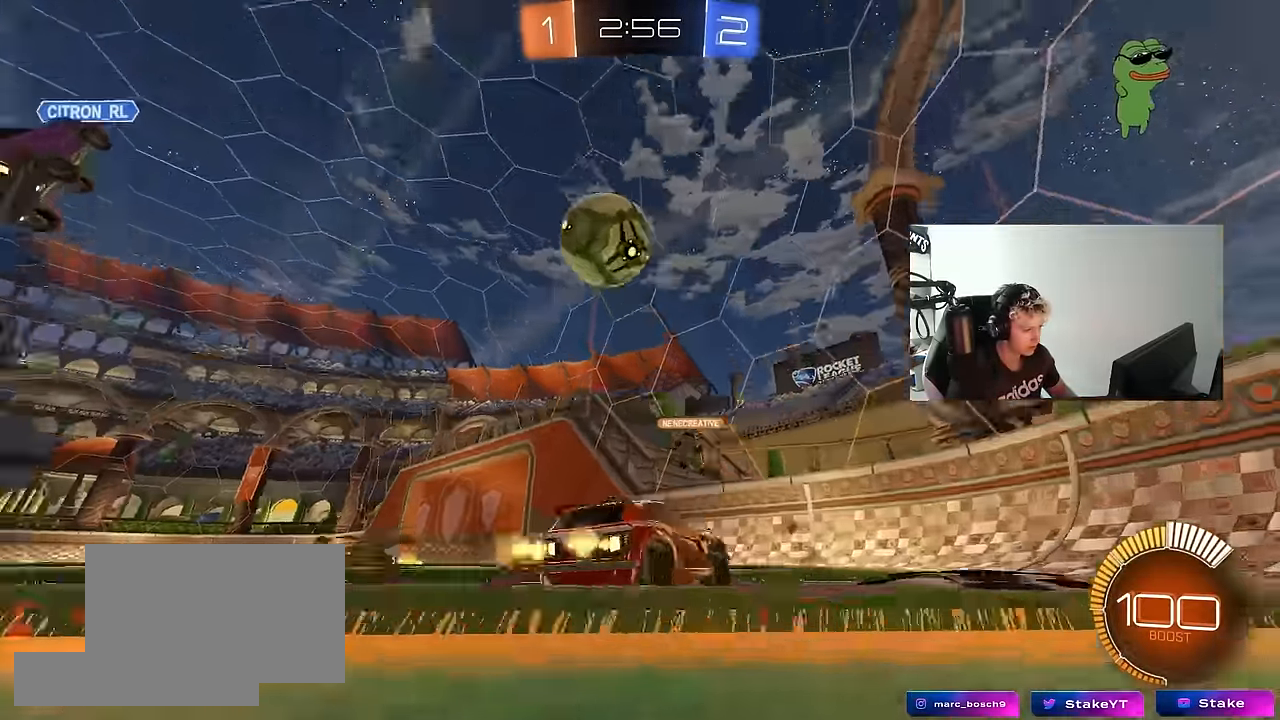
{"keys": ["a", "s"], "mouse": [], "mouse_move": "still", "events": [[116, "d", "up"], [166, "a", "down"], [200, "shift", "down"], [300, "shift", "up"], [400, "w", "up"], [433, "s", "down"]]}
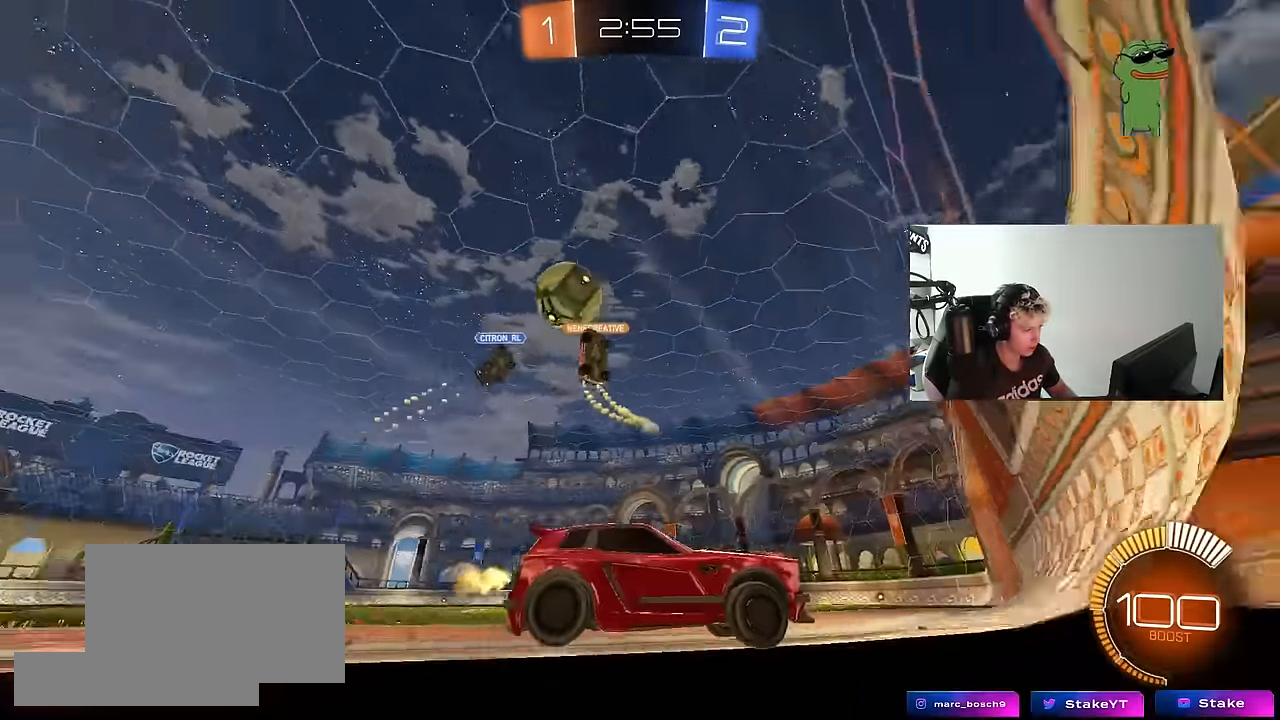
{"keys": ["a", "shift", "w"], "mouse": [], "mouse_move": "still", "events": [[33, "s", "up"], [83, "shift", "down"], [166, "w", "down"], [216, "shift", "up"], [450, "shift", "down"]]}
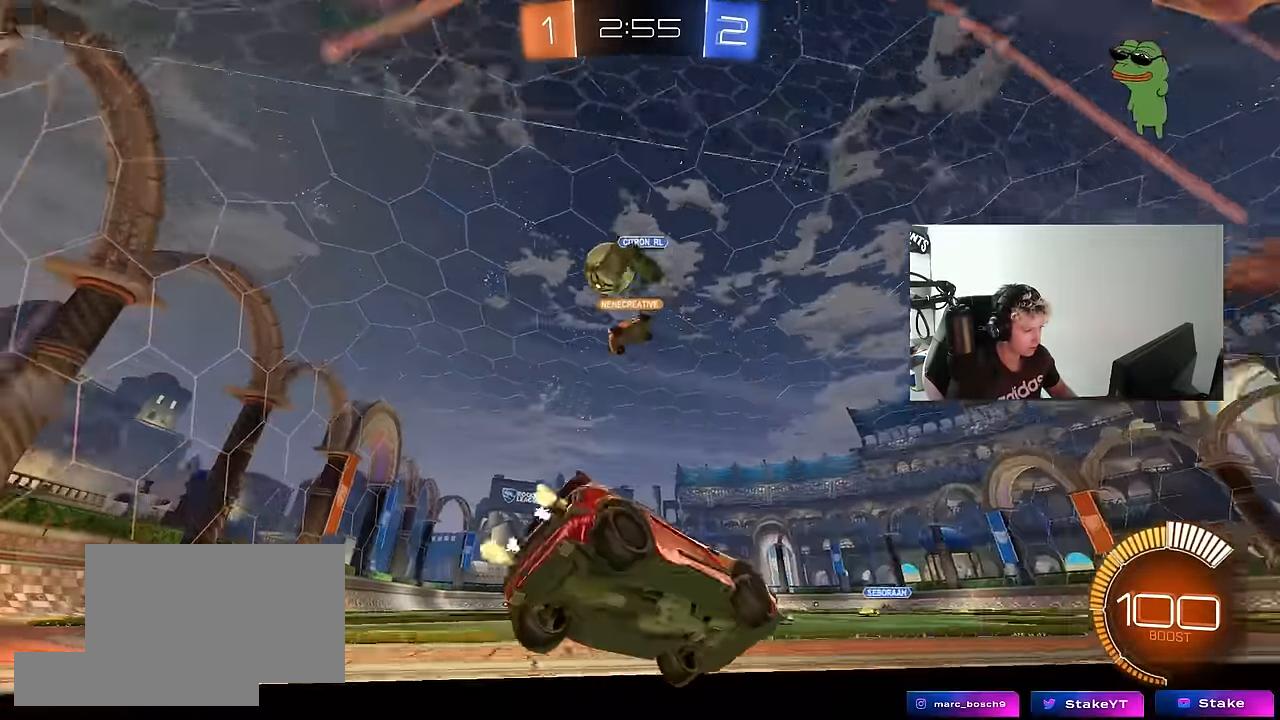
{"keys": ["s"], "mouse": ["right"], "mouse_move": "down-left", "events": [[50, "shift", "up"], [333, "a", "up"], [333, "w", "up"], [383, "d", "down"], [383, "mouse_right", "down"], [416, "s", "down"], [466, "d", "up"]]}
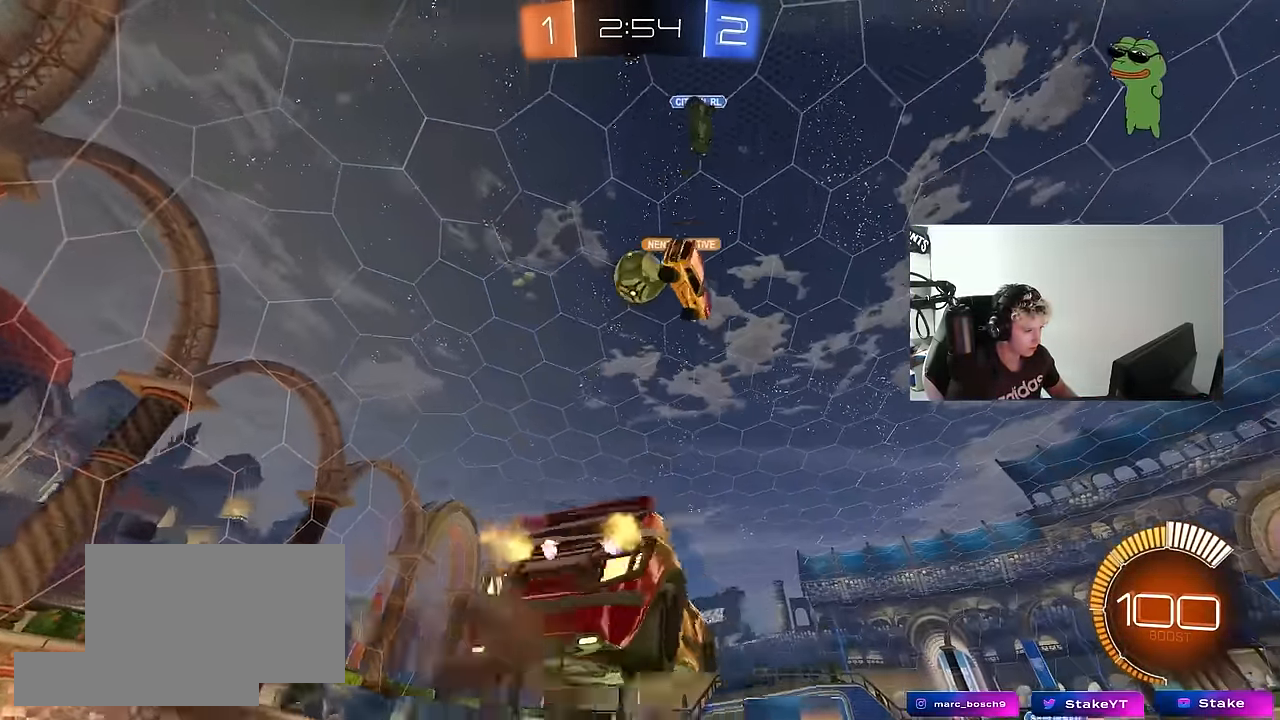
{"keys": [], "mouse": ["left"], "mouse_move": "still", "events": [[16, "a", "down"], [116, "a", "up"], [116, "s", "up"], [200, "a", "down"], [200, "s", "down"], [250, "d", "down"], [300, "mouse_left", "down"], [350, "a", "up"], [350, "s", "up"], [350, "shift", "down"], [383, "mouse_right", "up"], [433, "shift", "up"], [483, "d", "up"]]}
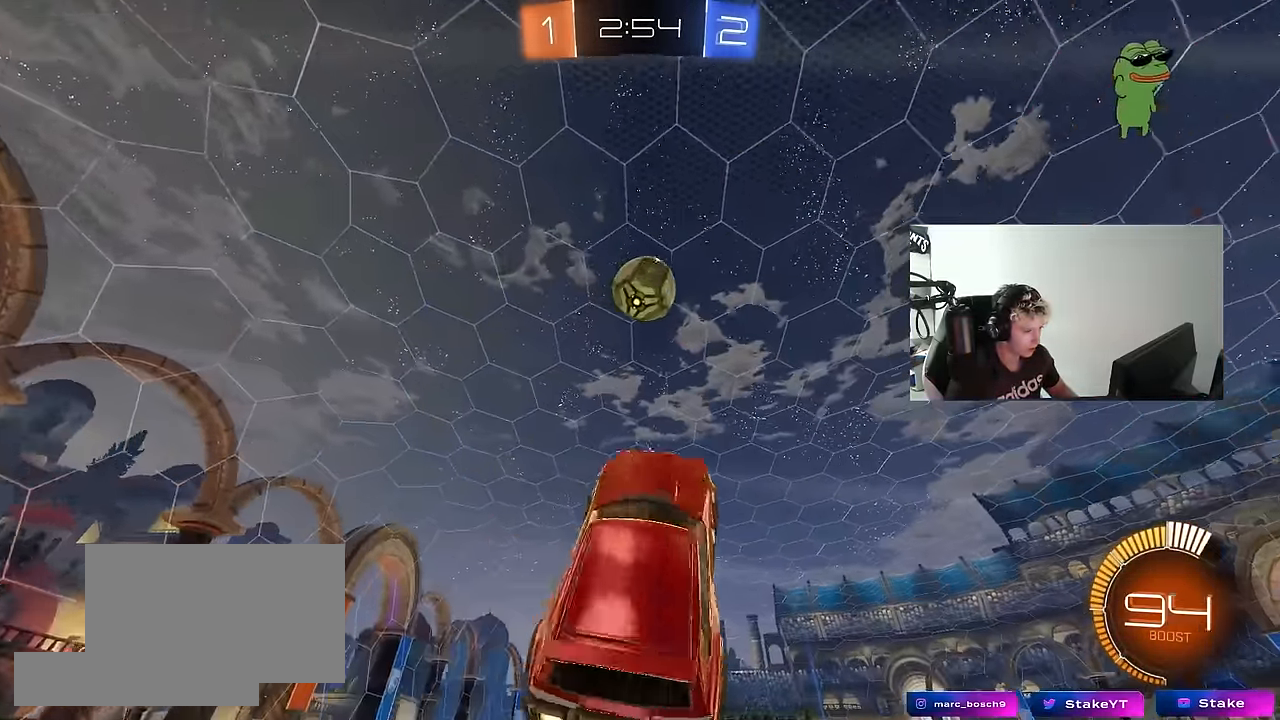
{"keys": ["a"], "mouse": ["left"], "mouse_move": "still", "events": [[33, "d", "down"], [33, "w", "down"], [166, "a", "down"], [166, "d", "up"], [316, "a", "up"], [316, "d", "down"], [316, "mouse_left", "up"], [366, "d", "up"], [366, "mouse_left", "down"], [400, "w", "up"], [450, "a", "down"]]}
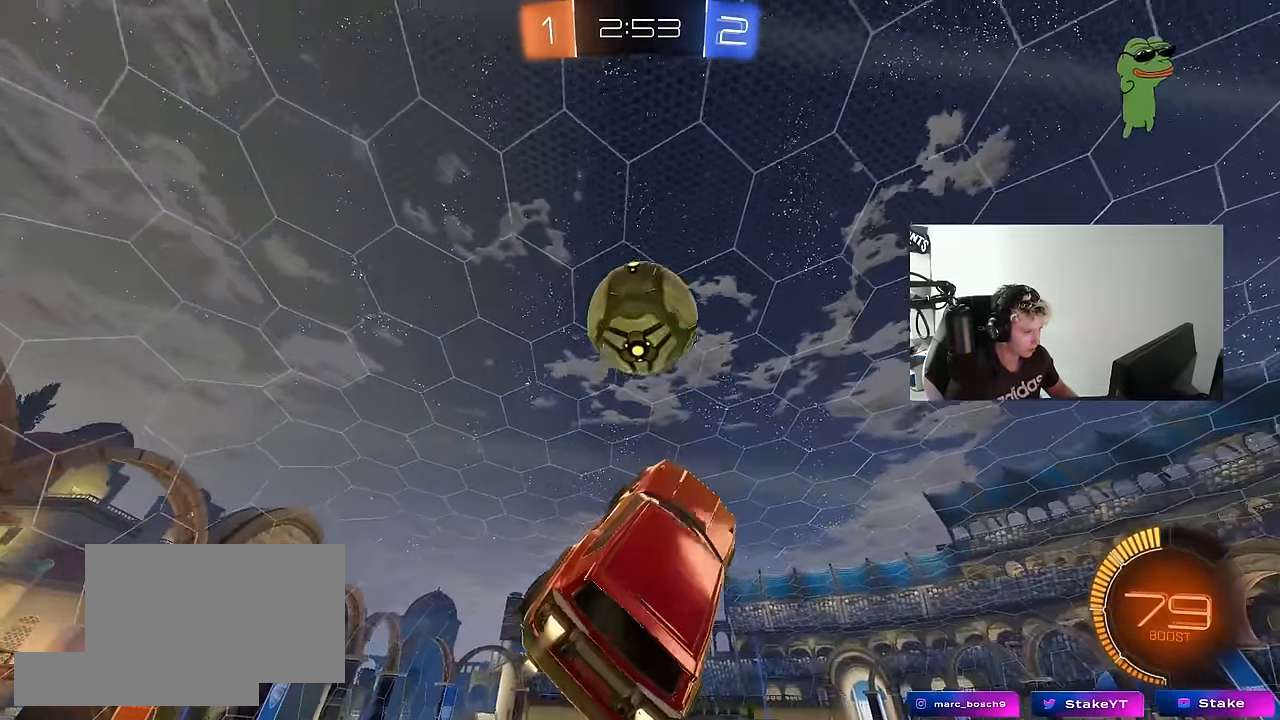
{"keys": ["a", "shift"], "mouse": ["left"], "mouse_move": "still", "events": [[133, "shift", "down"], [133, "w", "down"], [417, "w", "up"]]}
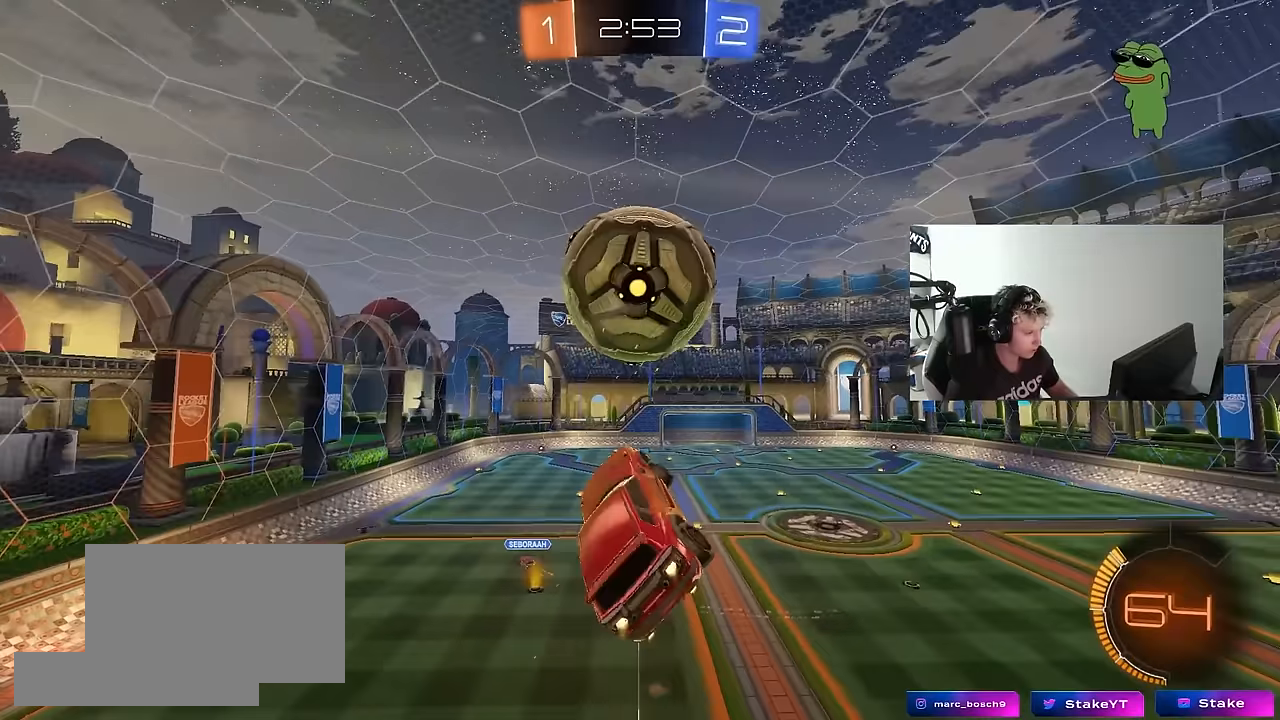
{"keys": ["a"], "mouse": ["left"], "mouse_move": "still", "events": [[200, "w", "down"], [350, "mouse_left", "up"], [350, "shift", "up"], [400, "mouse_left", "down"], [400, "w", "up"]]}
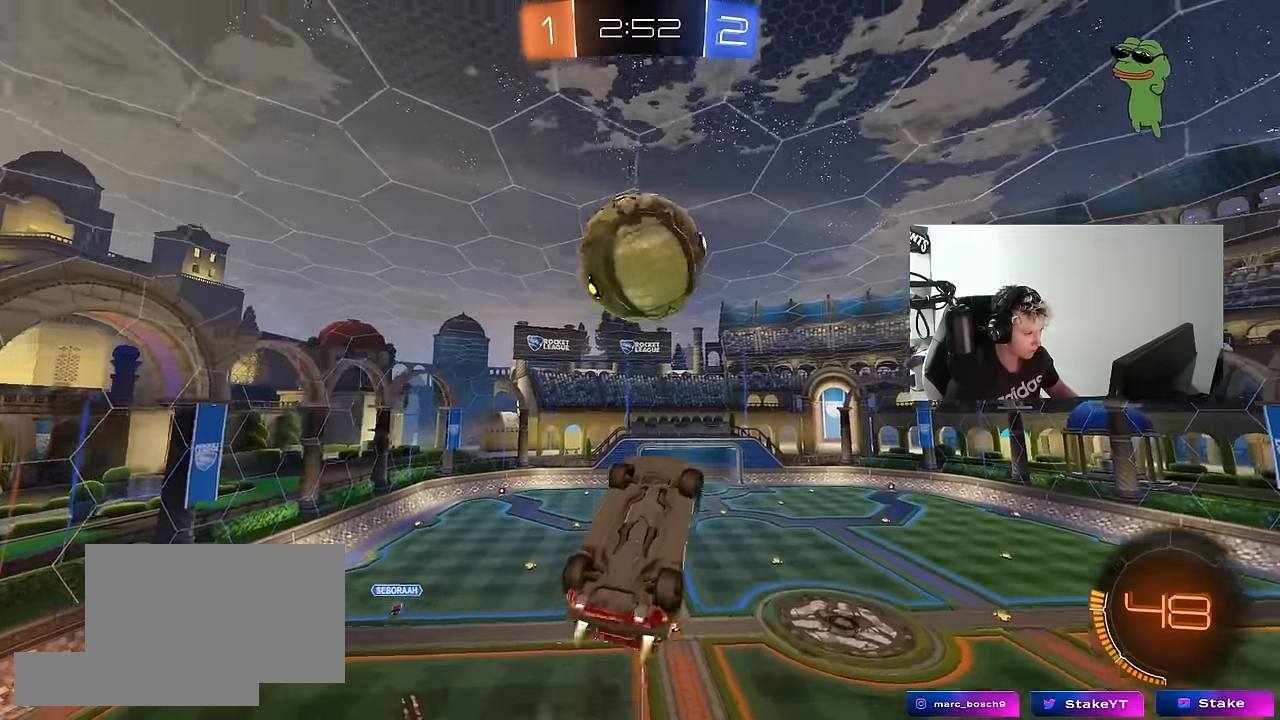
{"keys": ["a", "shift"], "mouse": ["left"], "mouse_move": "still", "events": [[33, "shift", "down"], [217, "mouse_left", "up"], [267, "shift", "up"], [267, "w", "down"], [367, "w", "up"], [400, "mouse_left", "down"], [400, "shift", "down"]]}
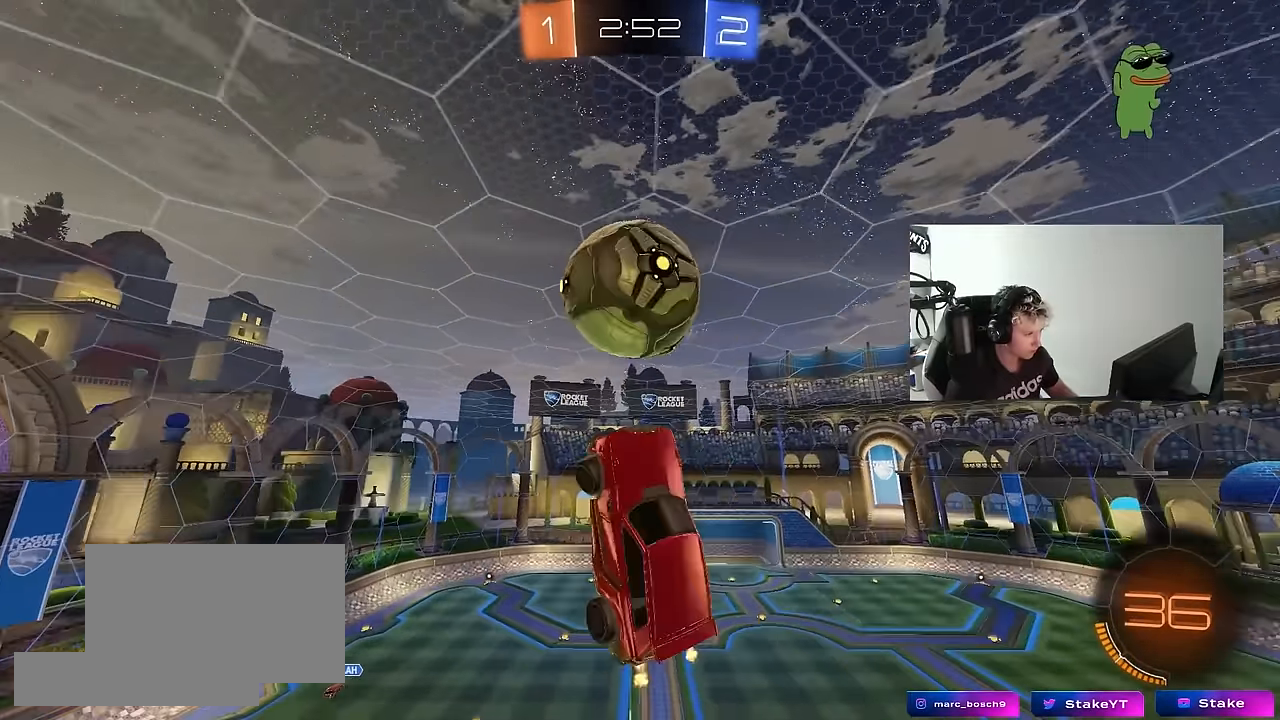
{"keys": ["a", "s"], "mouse": ["left"], "mouse_move": "still", "events": [[50, "mouse_left", "up"], [100, "shift", "up"], [133, "mouse_left", "down"], [133, "shift", "down"], [233, "mouse_left", "up"], [233, "s", "down"], [283, "shift", "up"], [467, "mouse_left", "down"]]}
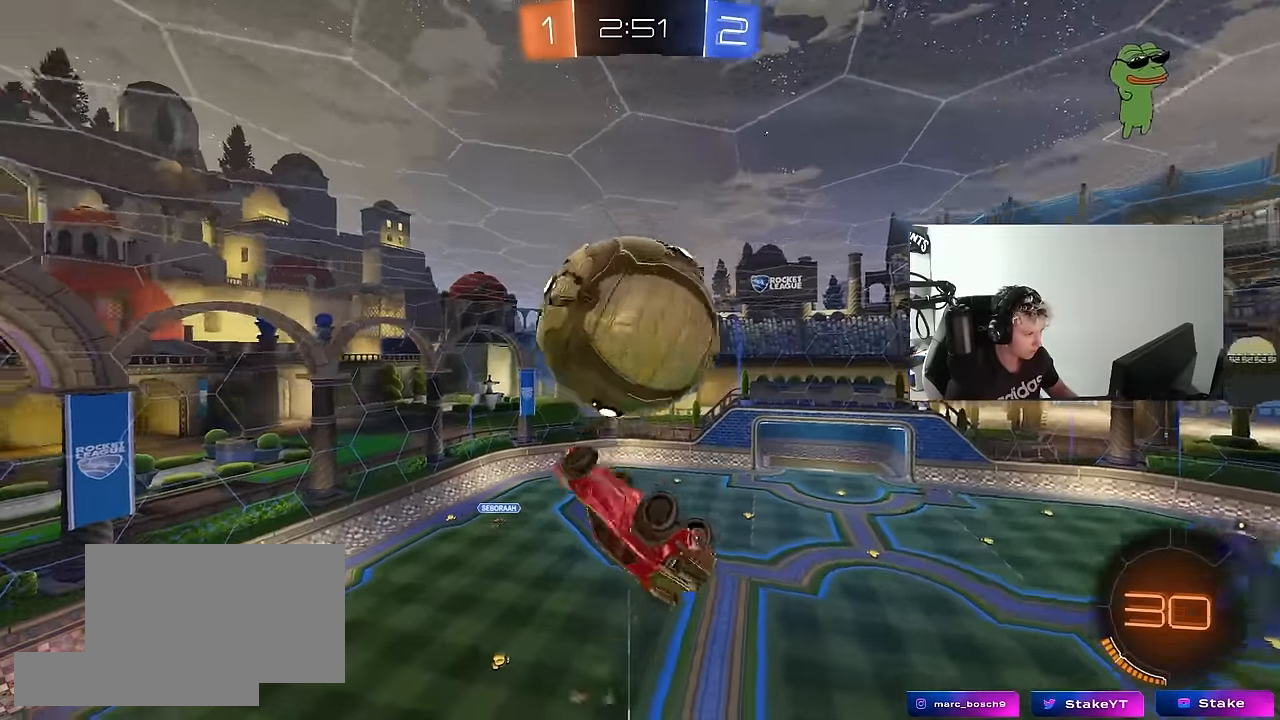
{"keys": ["a", "shift"], "mouse": [], "mouse_move": "still", "events": [[67, "s", "up"], [67, "shift", "down"], [117, "mouse_left", "up"], [300, "s", "down"], [483, "s", "up"]]}
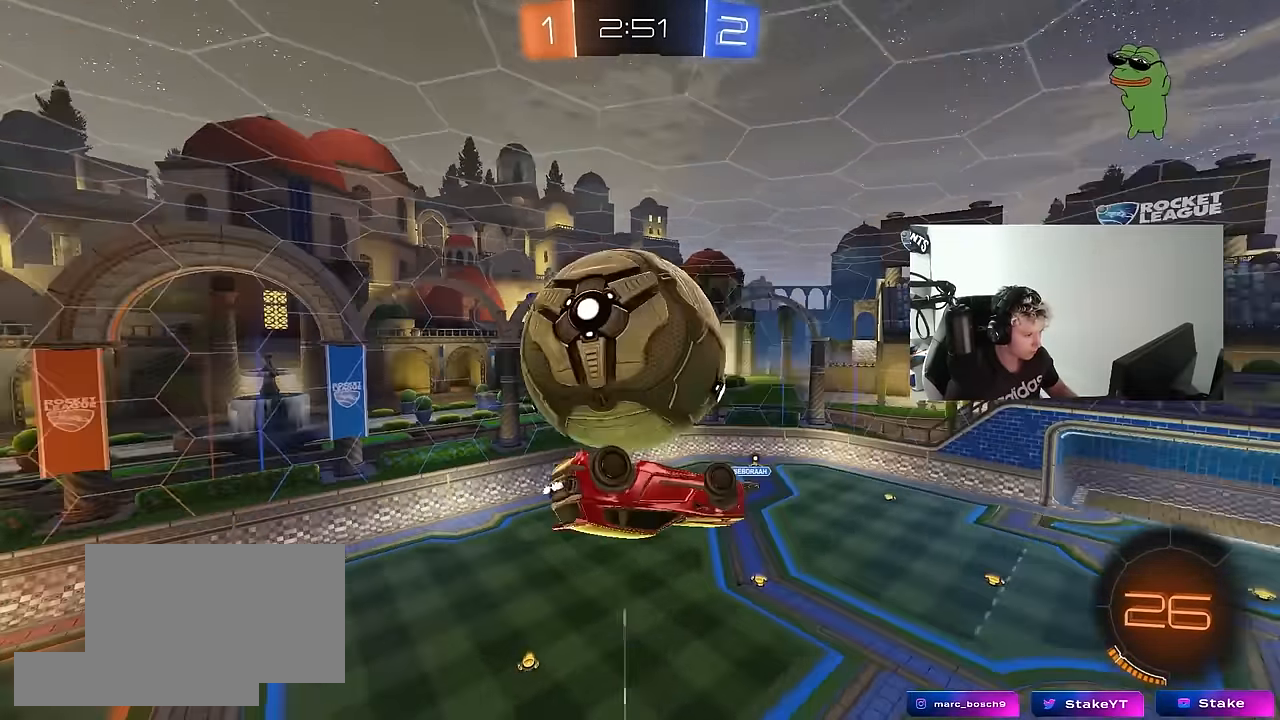
{"keys": [], "mouse": [], "mouse_move": "still", "events": [[117, "w", "down"], [267, "shift", "up"], [367, "w", "up"], [500, "a", "up"]]}
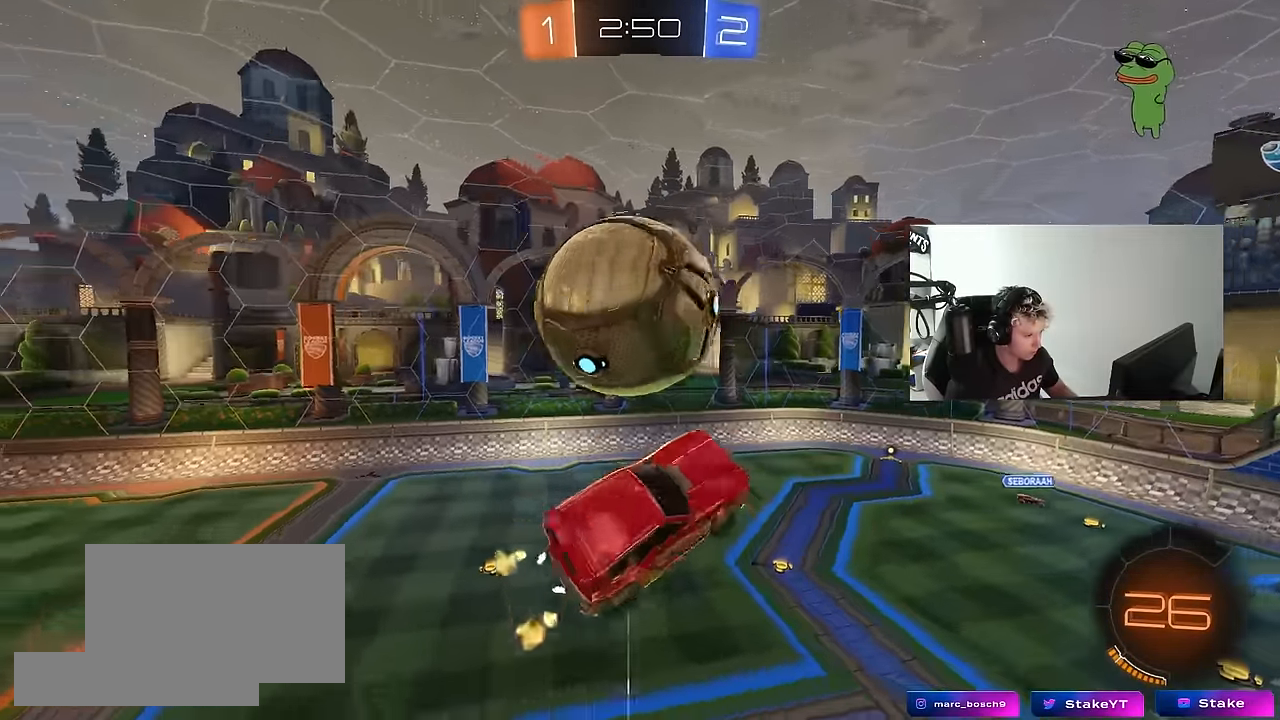
{"keys": ["a", "shift", "w"], "mouse": ["left", "right"], "mouse_move": "still", "events": [[50, "a", "down"], [50, "shift", "down"], [150, "s", "down"], [150, "shift", "up"], [233, "mouse_left", "down"], [283, "s", "up"], [333, "shift", "down"], [383, "w", "down"], [467, "mouse_right", "down"]]}
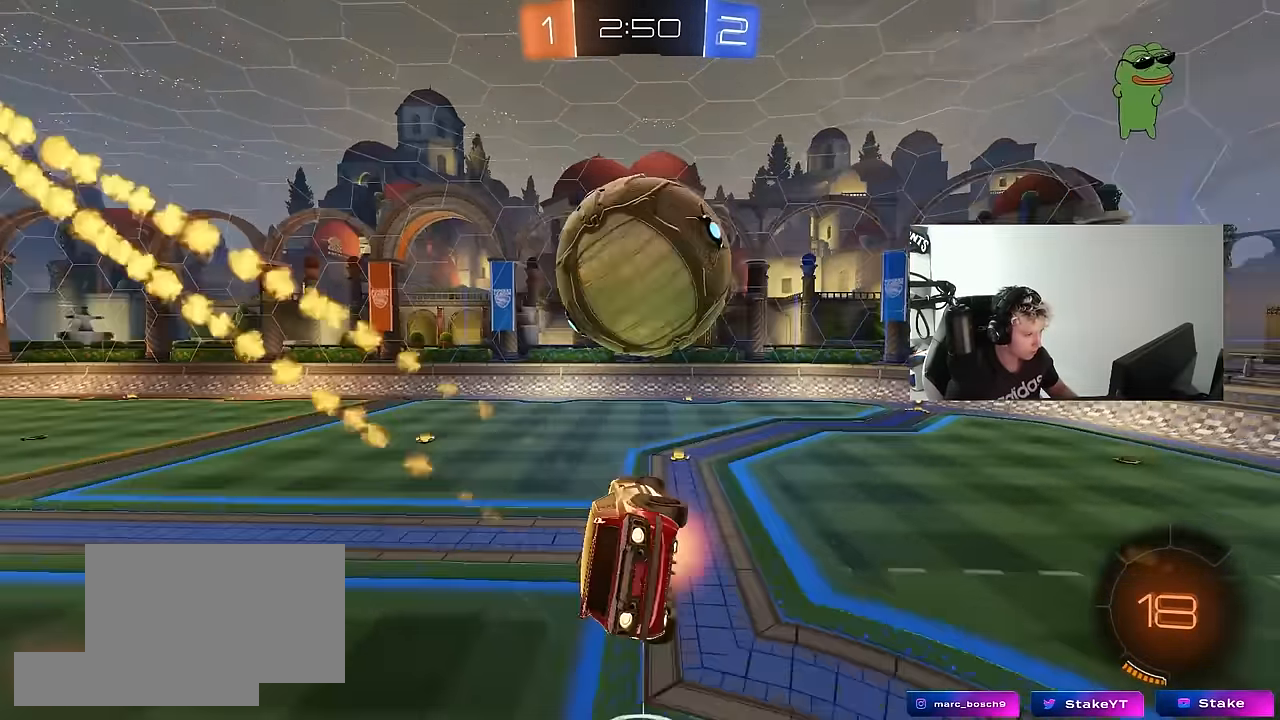
{"keys": ["s"], "mouse": [], "mouse_move": "up", "events": [[150, "s", "down"], [150, "w", "up"], [200, "mouse_right", "up"], [433, "mouse_left", "up"], [433, "shift", "up"], [483, "a", "up"]]}
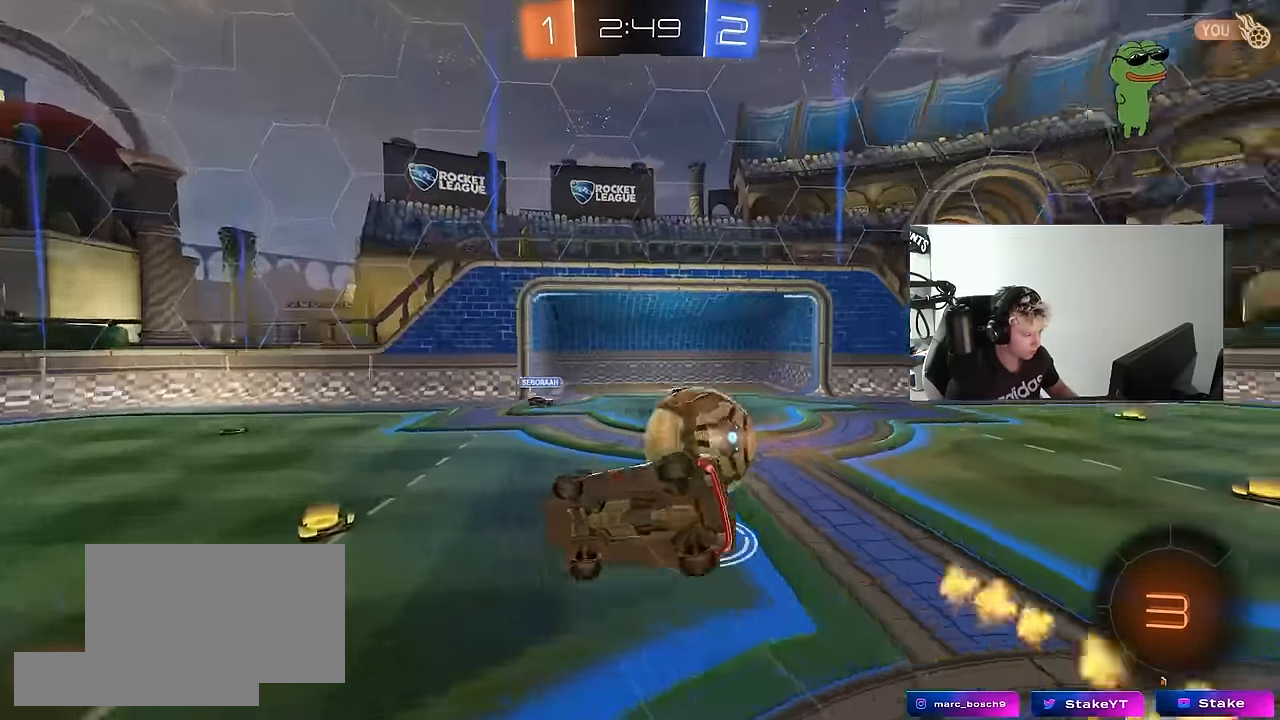
{"keys": ["d"], "mouse": [], "mouse_move": "still", "events": [[33, "d", "down"], [217, "a", "down"], [217, "d", "up"], [417, "a", "up"], [417, "s", "up"], [450, "d", "down"]]}
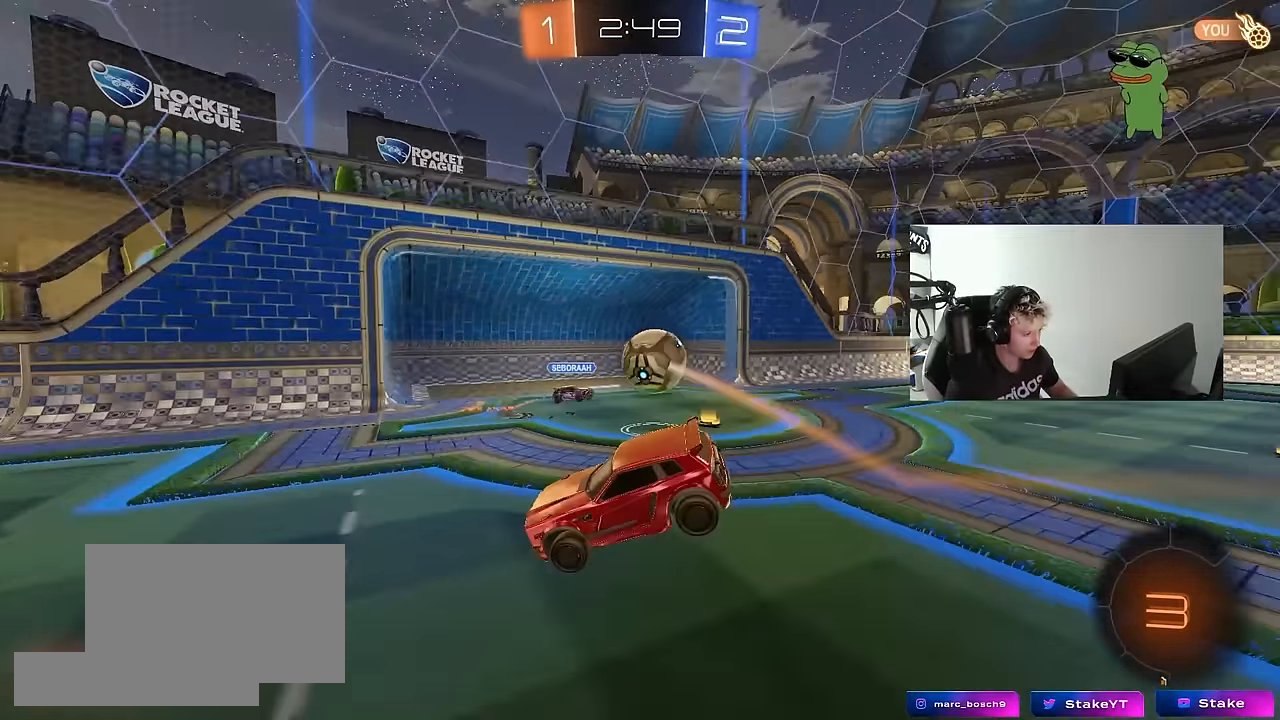
{"keys": ["w"], "mouse": [], "mouse_move": "up-right", "events": [[50, "d", "up"], [233, "a", "down"], [233, "w", "down"], [283, "space", "down"], [417, "a", "up"], [467, "space", "up"]]}
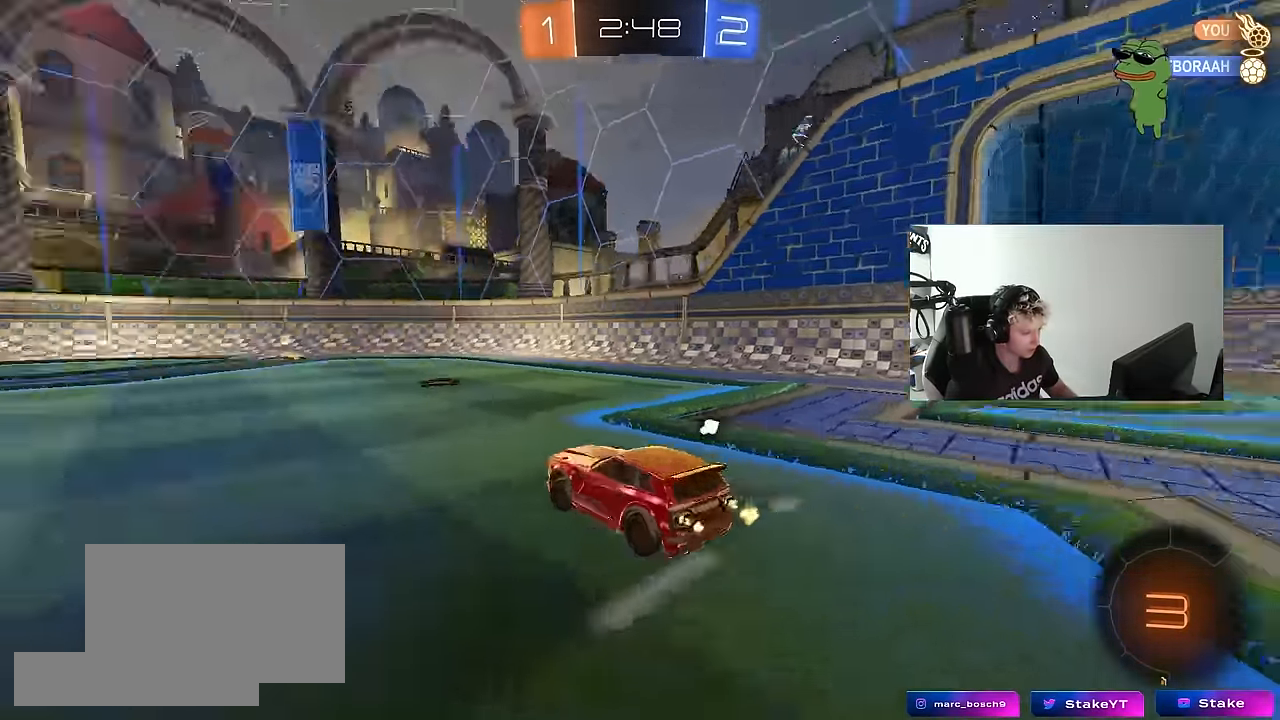
{"keys": ["a", "w"], "mouse": [], "mouse_move": "still", "events": [[17, "d", "down"], [117, "d", "up"], [400, "a", "down"]]}
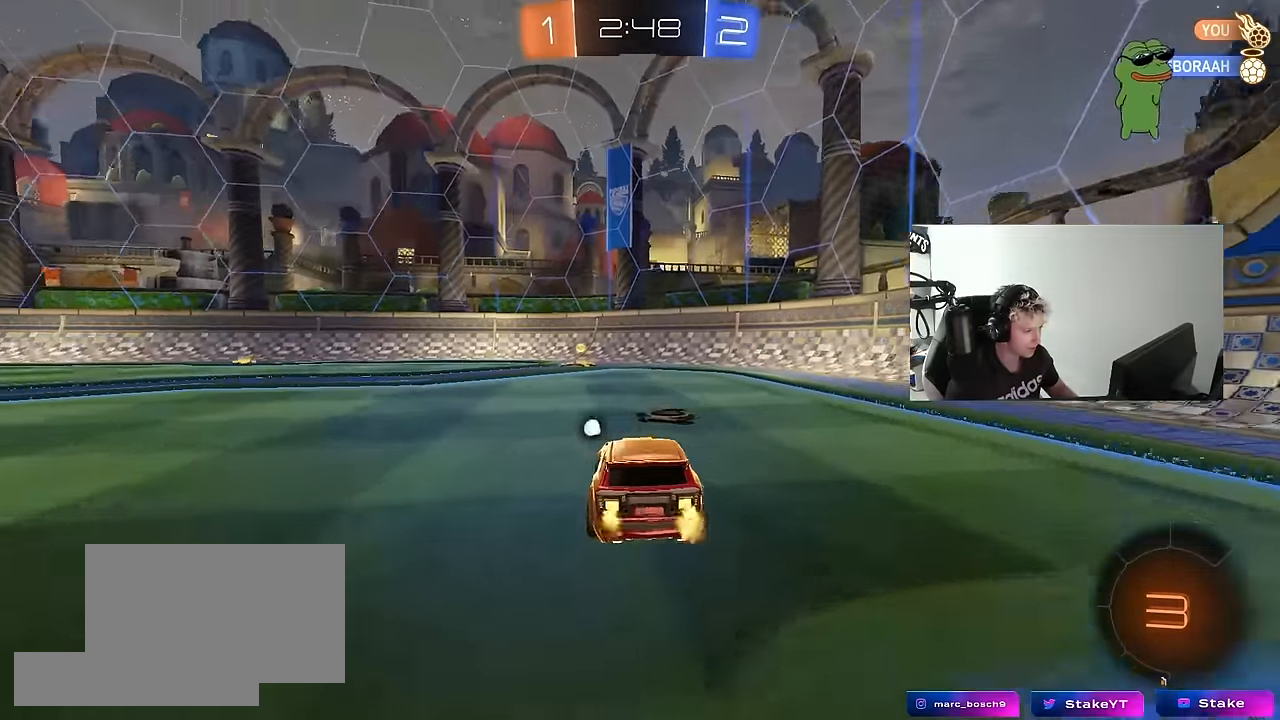
{"keys": ["a", "shift", "w"], "mouse": [], "mouse_move": "still", "events": [[33, "a", "up"], [33, "mouse_left", "down"], [133, "d", "down"], [167, "d", "up"], [167, "space", "down"], [267, "mouse_left", "up"], [367, "space", "up"], [450, "a", "down"], [450, "shift", "down"]]}
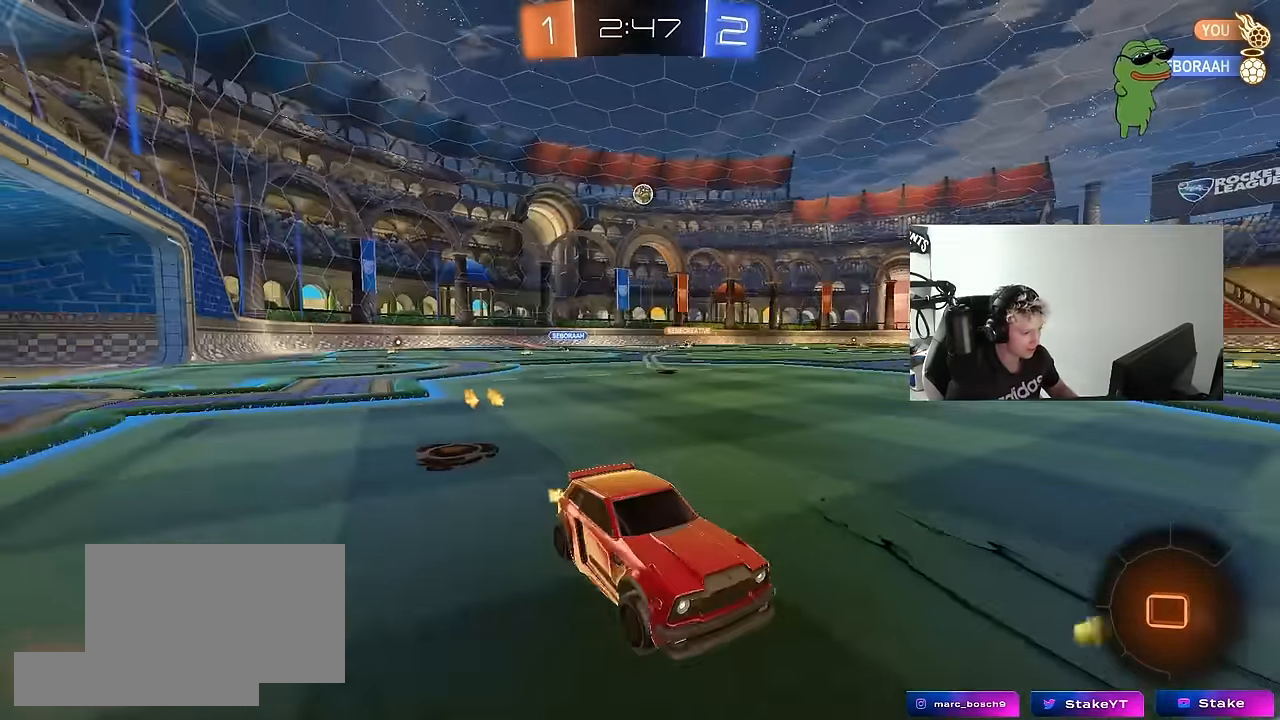
{"keys": ["a", "shift", "w"], "mouse": ["left"], "mouse_move": "down-left", "events": [[50, "shift", "up"], [333, "a", "up"], [383, "d", "down"], [383, "mouse_left", "down"], [383, "mouse_right", "down"], [383, "space", "down"], [433, "a", "down"], [433, "d", "up"], [433, "shift", "down"], [467, "mouse_right", "up"], [467, "space", "up"]]}
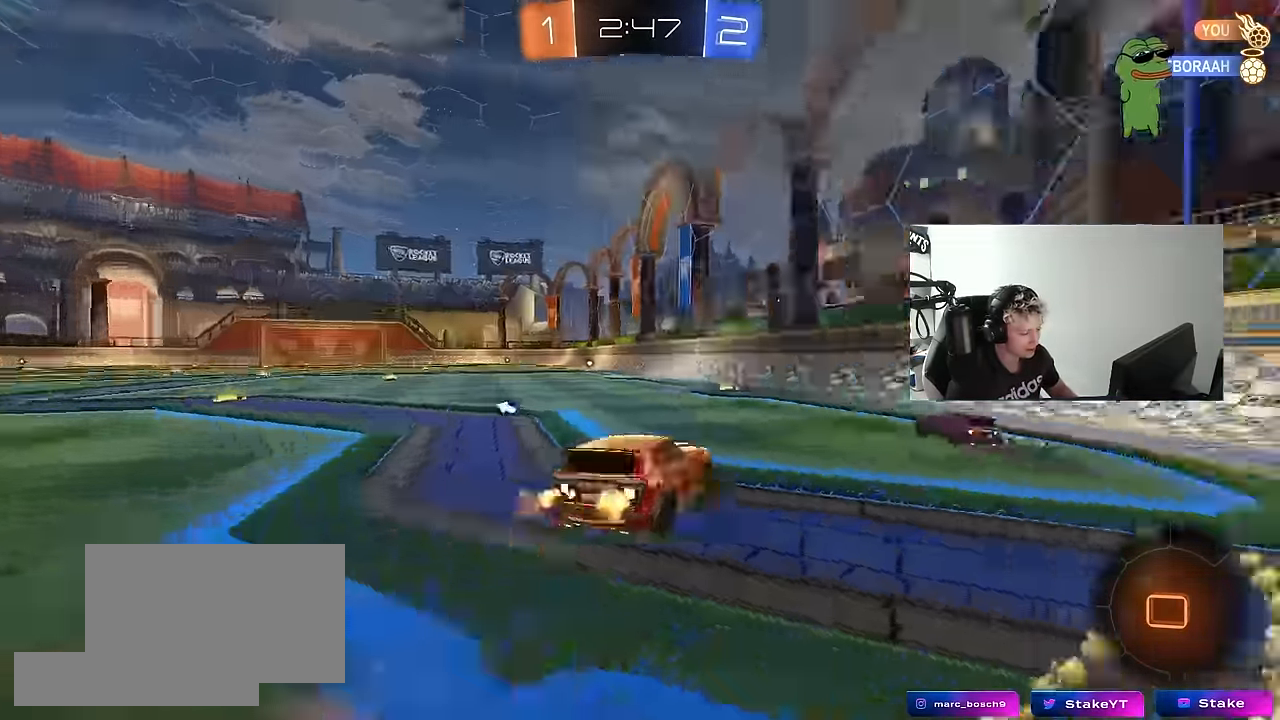
{"keys": ["a", "shift"], "mouse": [], "mouse_move": "still", "events": [[17, "mouse_right", "down"], [66, "s", "down"], [66, "w", "up"], [116, "mouse_left", "up"], [200, "mouse_right", "up"], [433, "s", "up"]]}
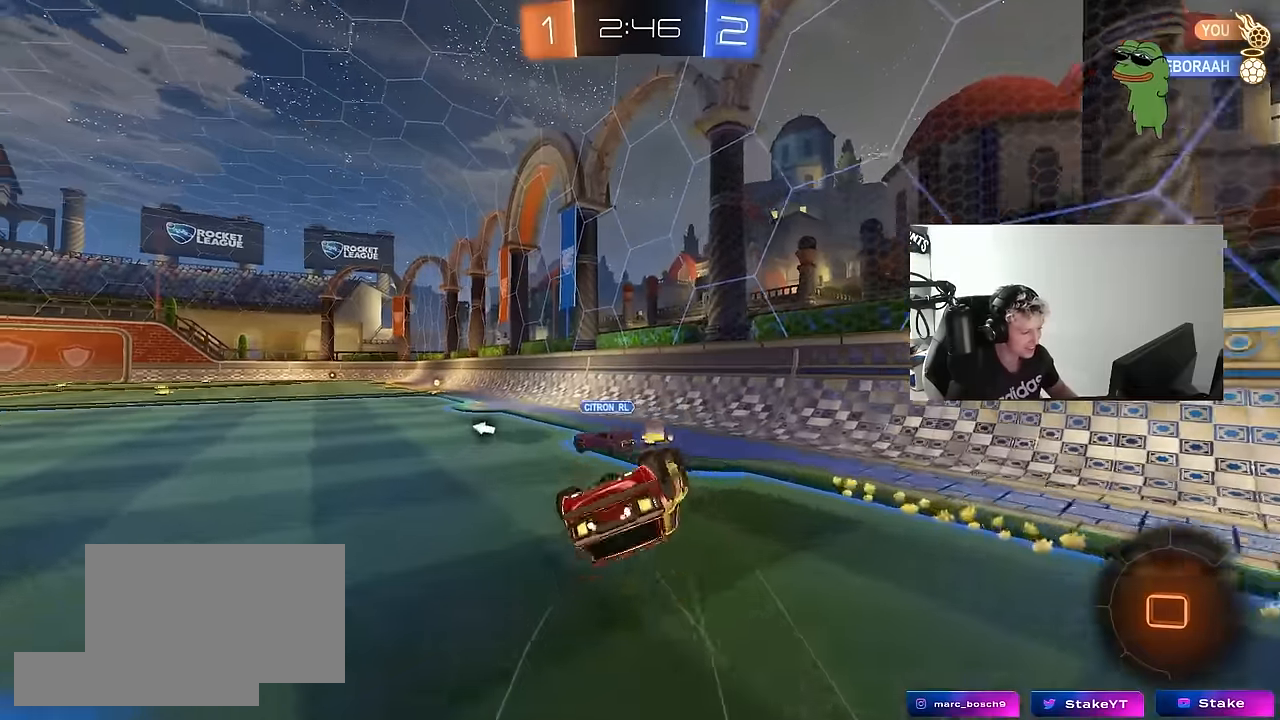
{"keys": ["a", "w"], "mouse": ["left"], "mouse_move": "still", "events": [[83, "s", "down"], [216, "space", "down"], [266, "shift", "up"], [316, "a", "up"], [316, "s", "up"], [400, "mouse_left", "down"], [400, "space", "up"], [500, "a", "down"], [500, "w", "down"]]}
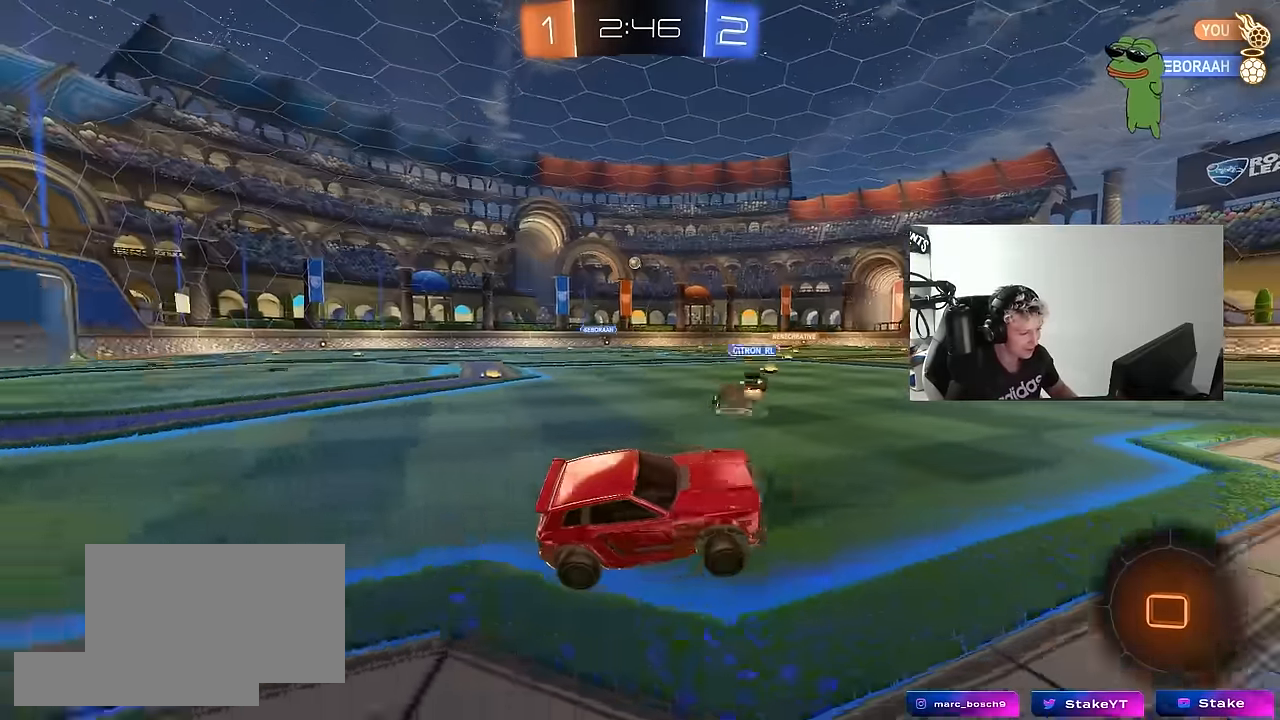
{"keys": ["a", "s", "shift"], "mouse": ["left", "right"], "mouse_move": "down", "events": [[233, "a", "up"], [233, "d", "down"], [283, "mouse_right", "down"], [333, "a", "down"], [333, "d", "up"], [333, "shift", "down"], [383, "mouse_right", "up"], [416, "mouse_right", "down"], [416, "s", "down"], [466, "w", "up"]]}
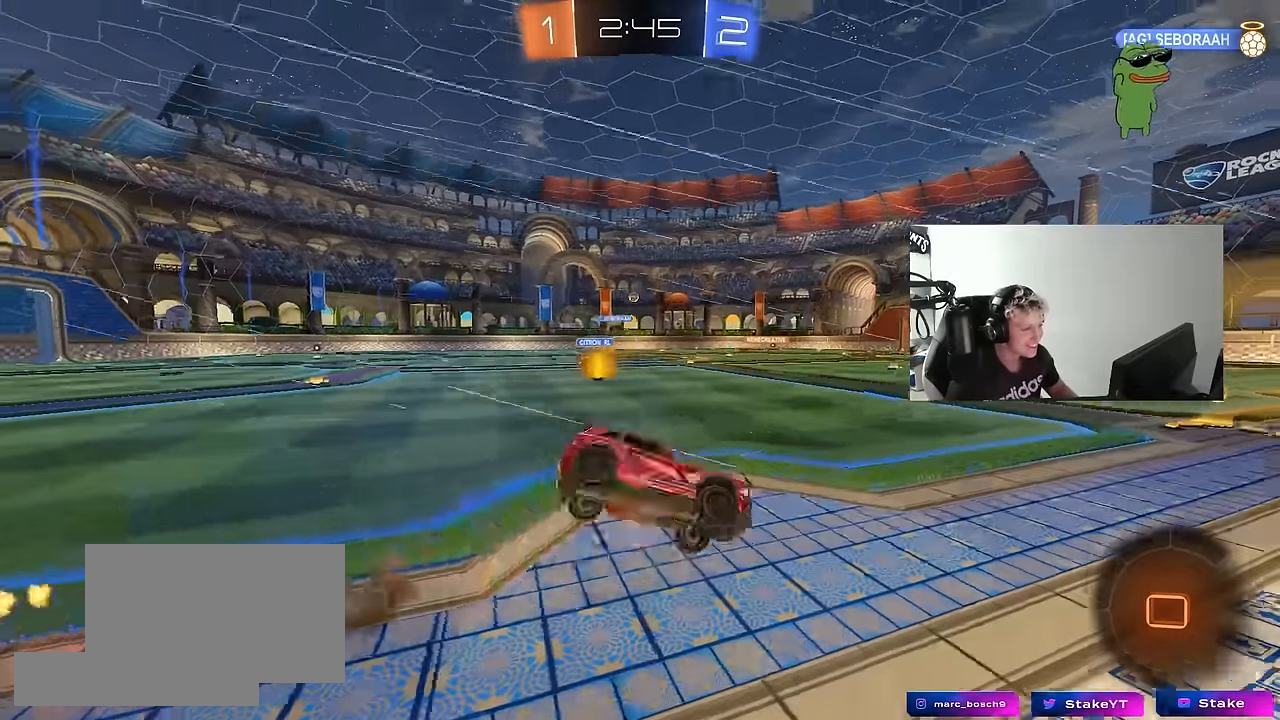
{"keys": ["a", "s", "shift"], "mouse": [], "mouse_move": "still", "events": [[16, "mouse_left", "up"], [116, "mouse_right", "up"], [350, "s", "up"], [433, "s", "down"]]}
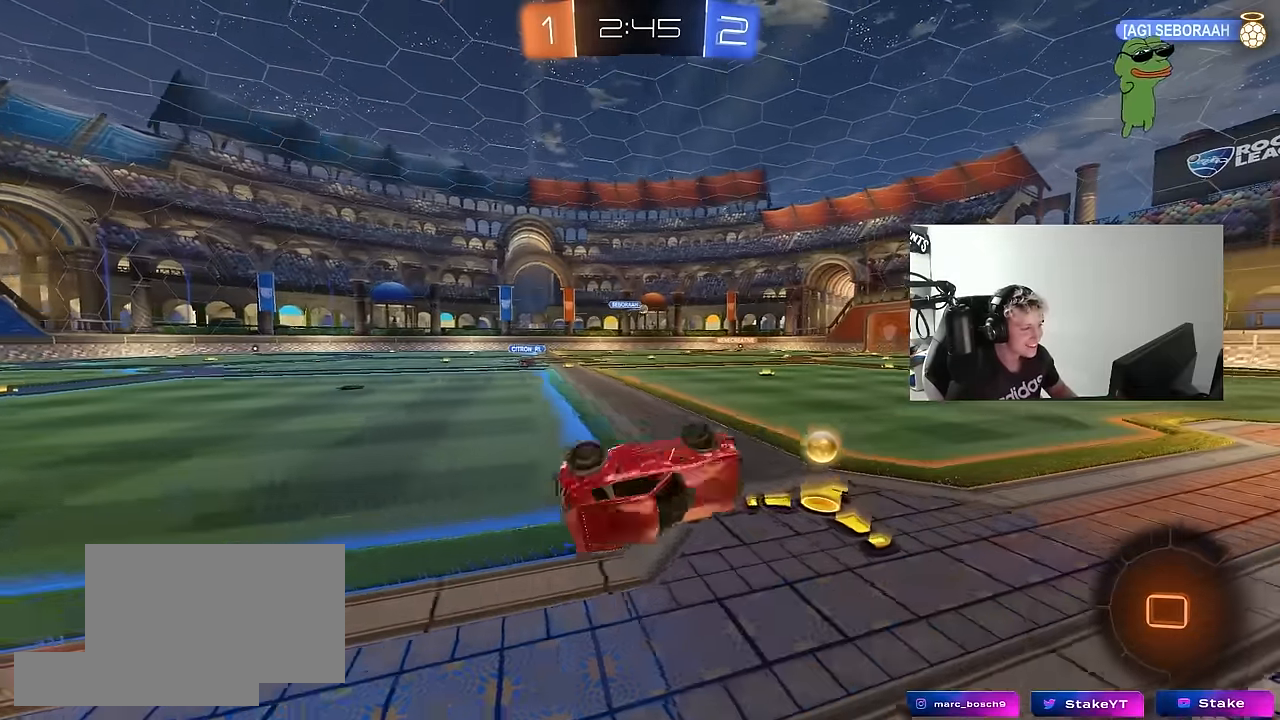
{"keys": ["a", "w"], "mouse": [], "mouse_move": "still", "events": [[133, "s", "up"], [133, "shift", "up"], [216, "a", "up"], [366, "w", "down"], [416, "a", "down"]]}
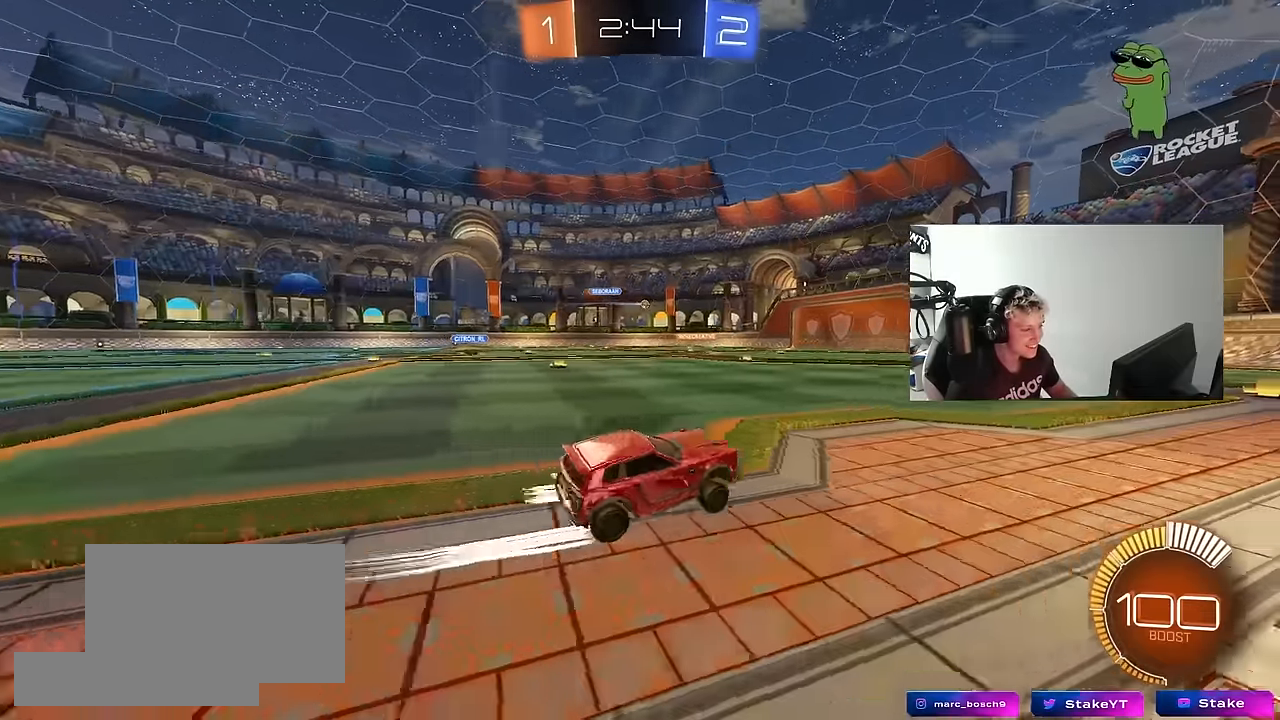
{"keys": ["a", "w"], "mouse": [], "mouse_move": "still", "events": [[50, "a", "up"], [466, "a", "down"]]}
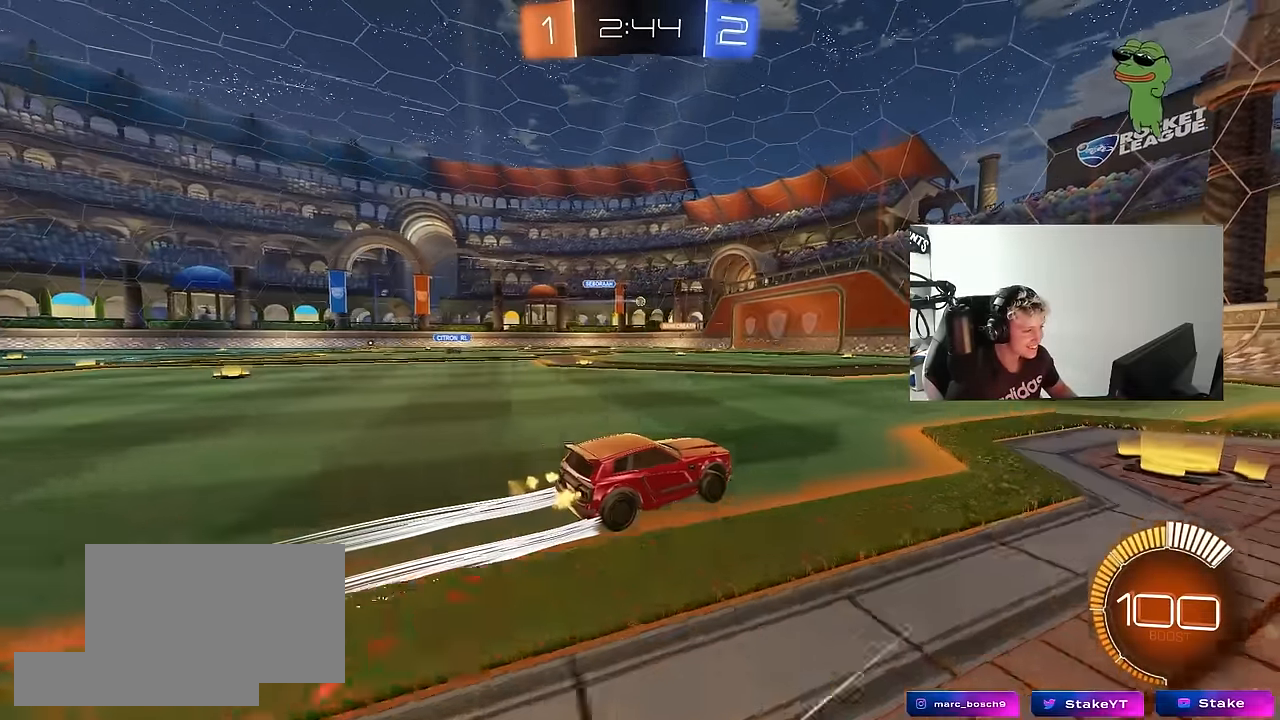
{"keys": ["a", "w"], "mouse": [], "mouse_move": "still", "events": [[350, "shift", "down"], [433, "shift", "up"]]}
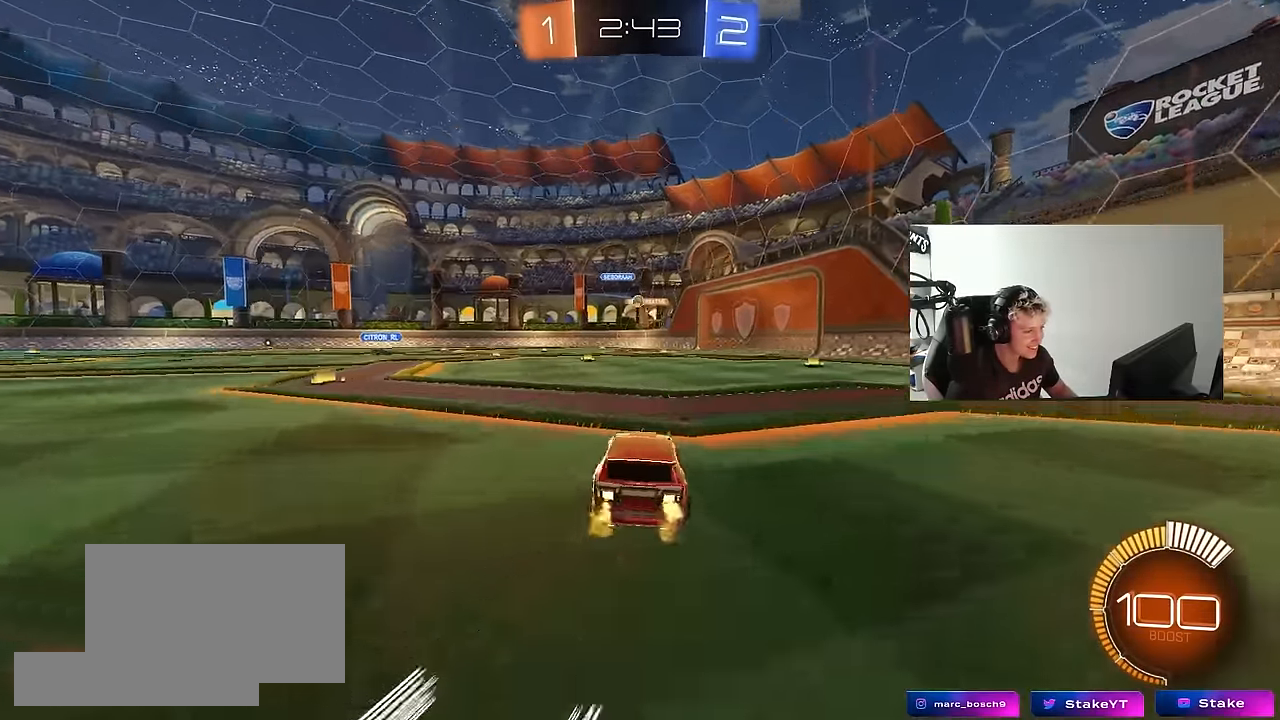
{"keys": ["d", "w"], "mouse": ["left"], "mouse_move": "still", "events": [[316, "mouse_left", "down"], [366, "a", "up"], [366, "d", "down"]]}
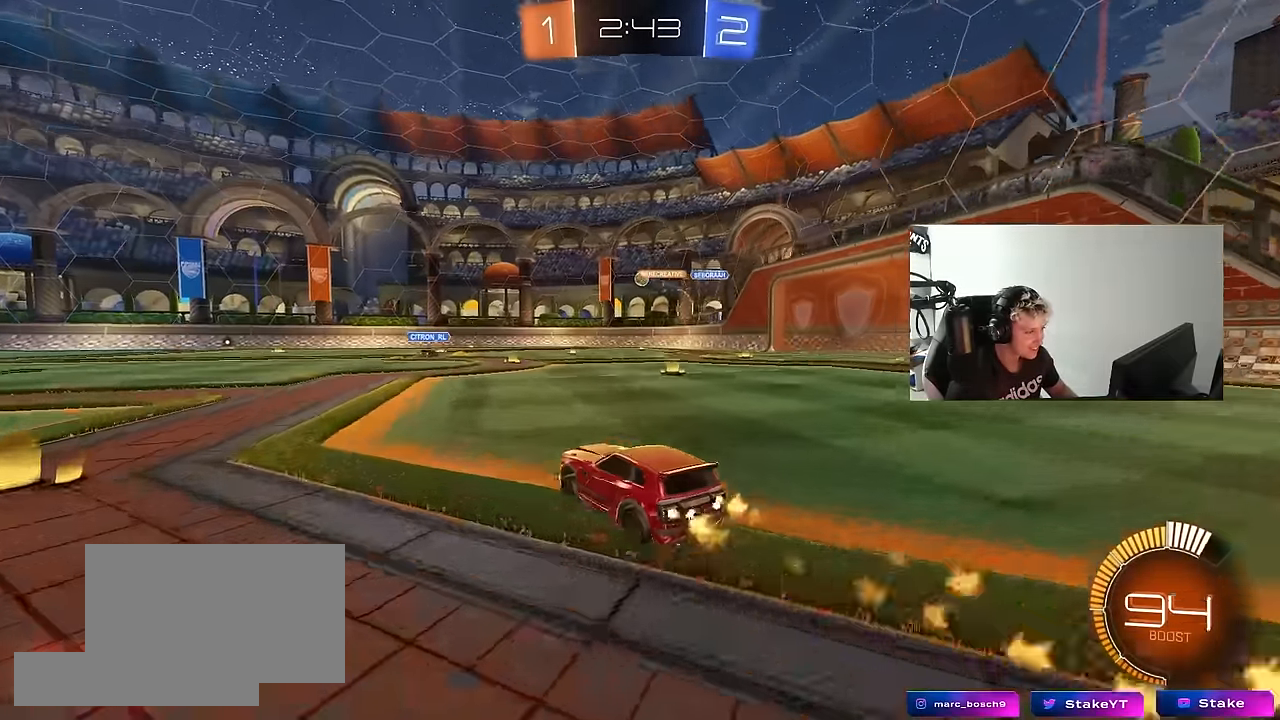
{"keys": ["d", "w"], "mouse": ["left"], "mouse_move": "still", "events": [[50, "mouse_left", "up"], [50, "shift", "down"], [133, "shift", "up"], [466, "mouse_left", "down"]]}
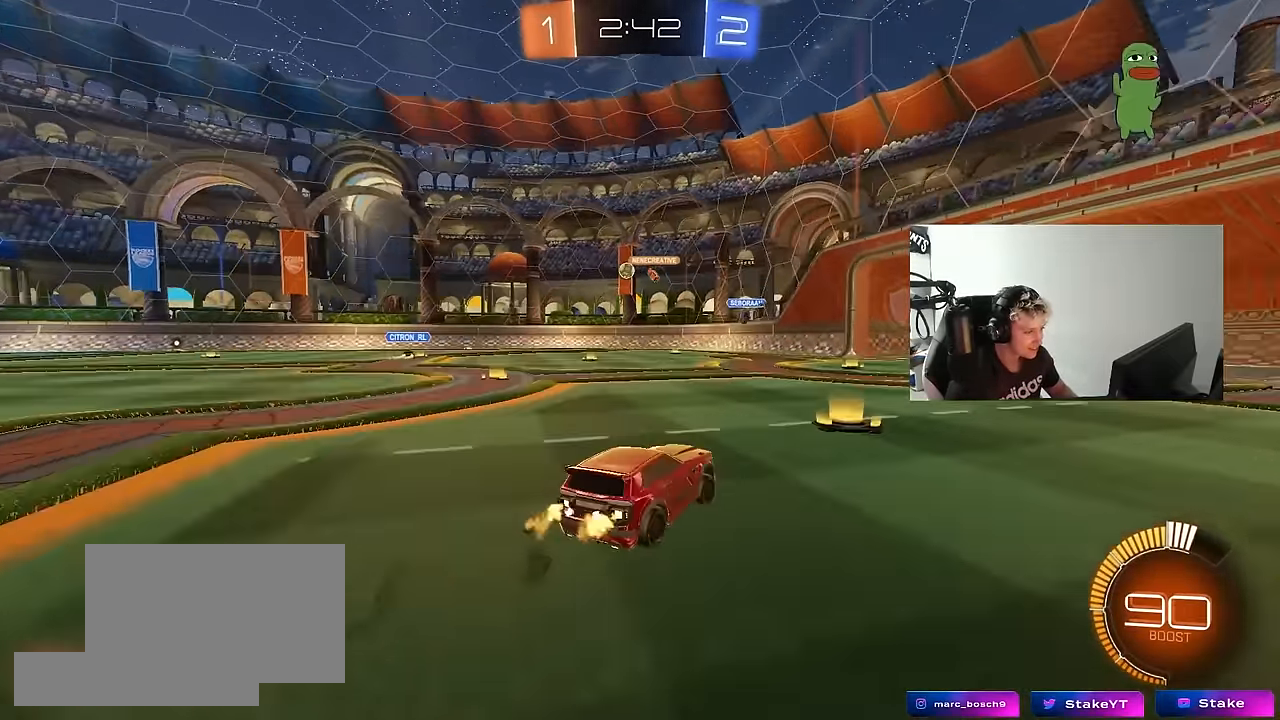
{"keys": ["w"], "mouse": [], "mouse_move": "still", "events": [[16, "d", "up"], [166, "a", "down"], [300, "a", "up"], [483, "mouse_left", "up"]]}
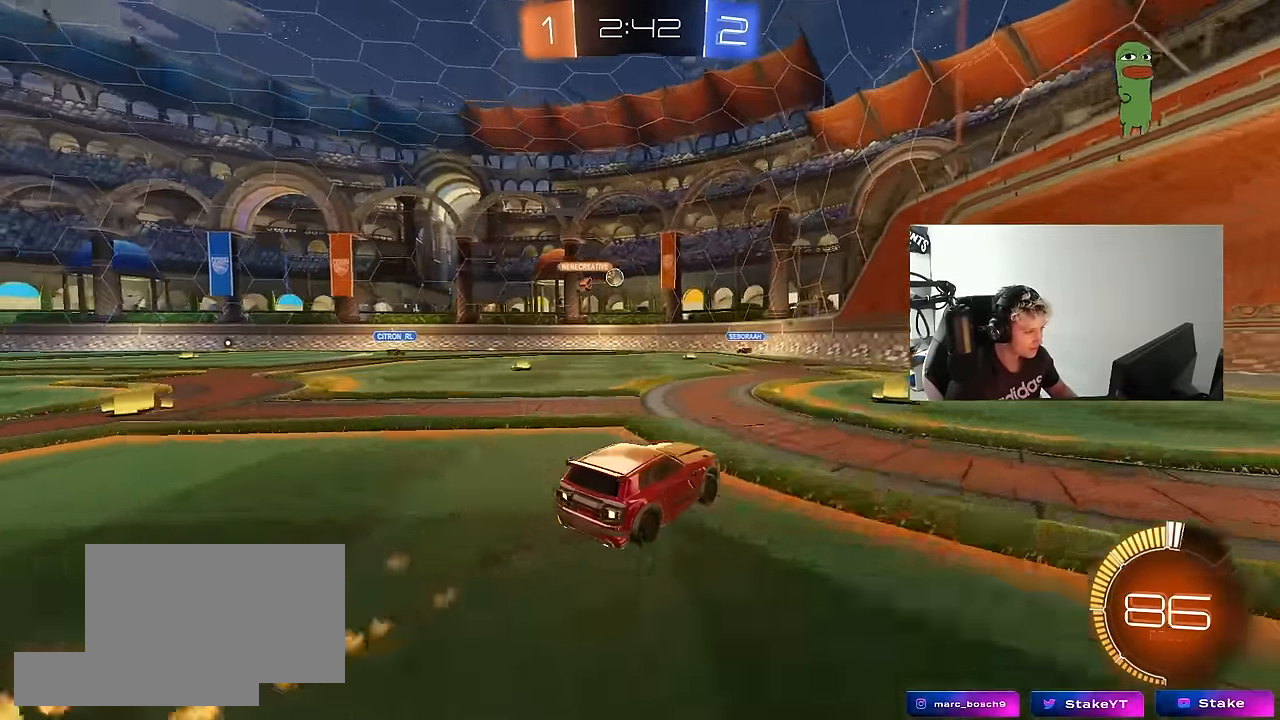
{"keys": ["a"], "mouse": [], "mouse_move": "still", "events": [[266, "d", "down"], [366, "w", "up"], [416, "d", "up"], [450, "a", "down"]]}
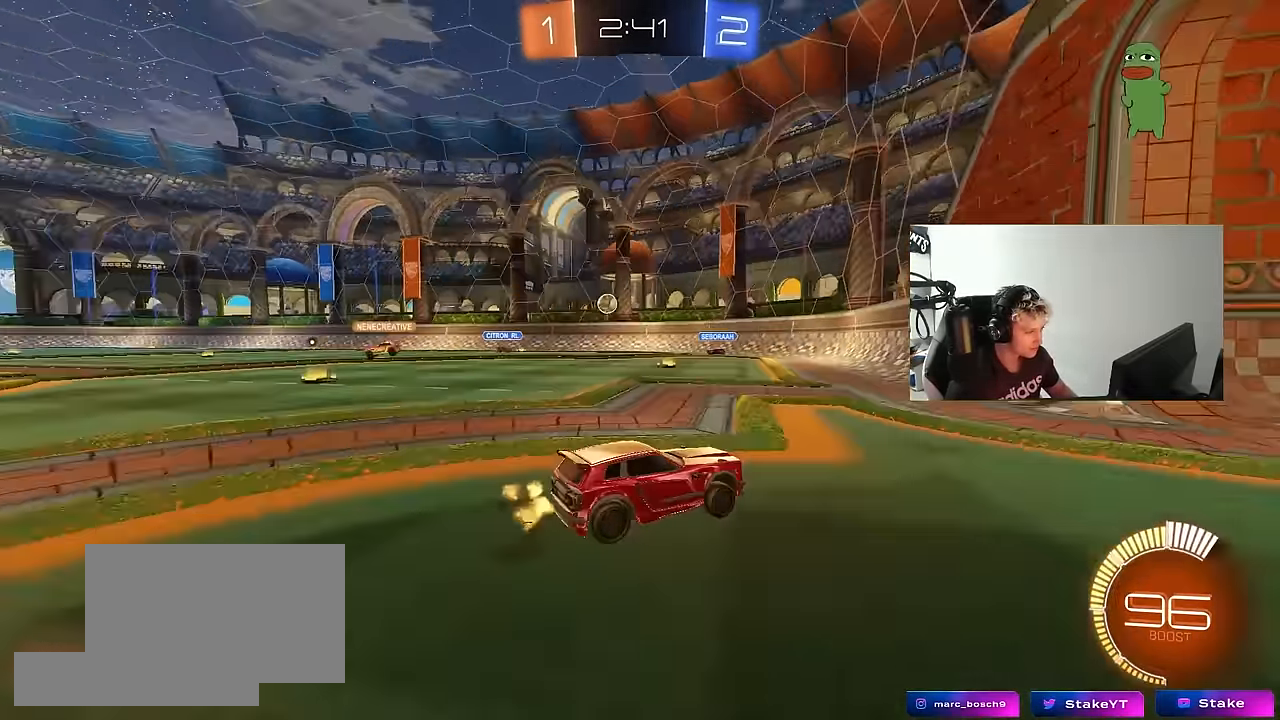
{"keys": ["d"], "mouse": [], "mouse_move": "still", "events": [[150, "w", "down"], [183, "a", "up"], [383, "d", "down"], [466, "w", "up"]]}